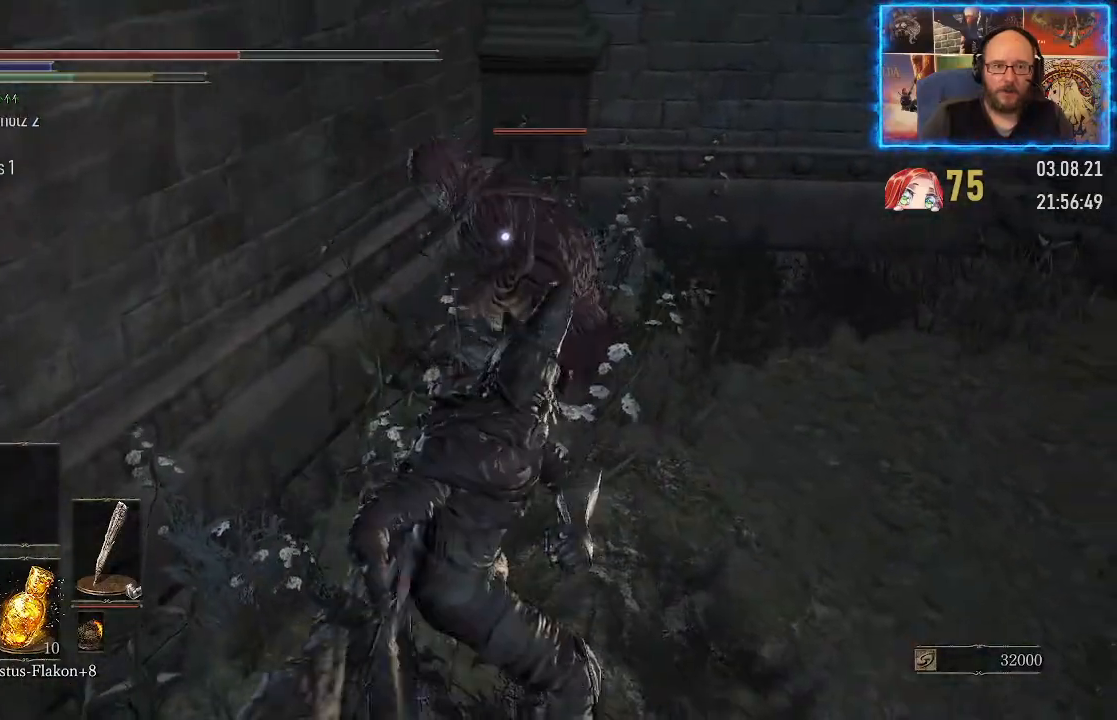
Gameplay with a controller (Xbox layout); each line is a JSON object with the inputs held at the frame after it. "events" lists button and stick changes between this image and that frame as [ms after this image, input, new state], when the widget could be followed in between. Not read: L2 R1.
{"buttons": [], "left_stick": "center", "right_stick": "center", "events": [[383, "left_stick", "center"]]}
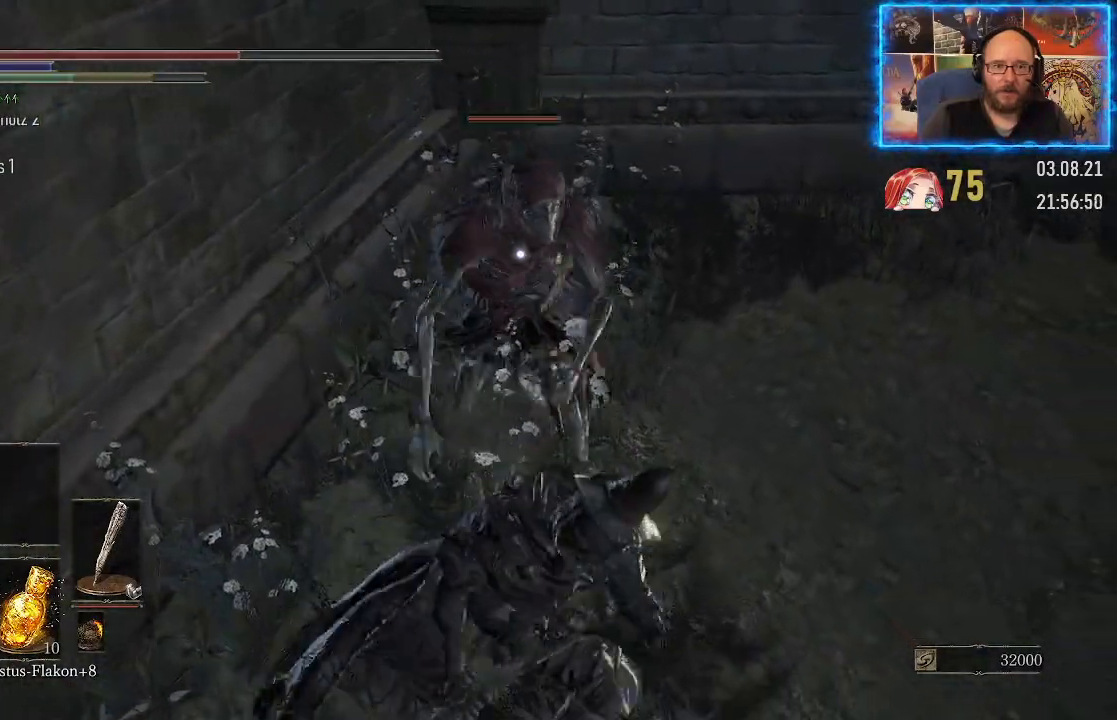
{"buttons": [], "left_stick": "center", "right_stick": "center", "events": []}
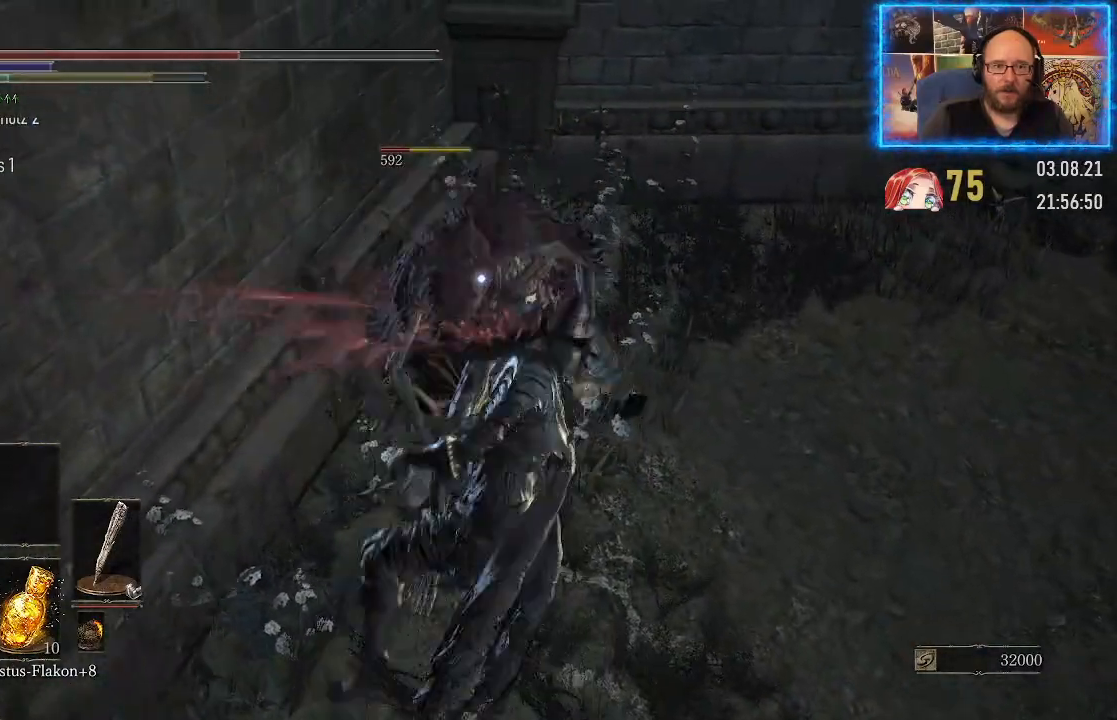
{"buttons": [], "left_stick": "center", "right_stick": "center", "events": []}
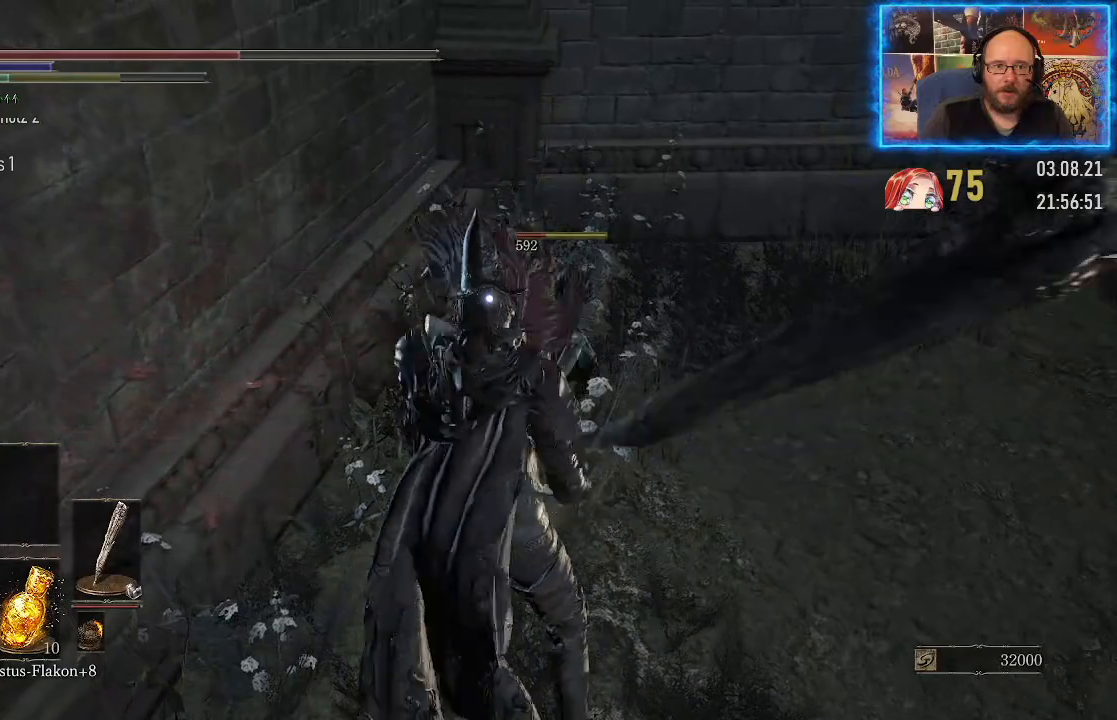
{"buttons": [], "left_stick": "center", "right_stick": "center", "events": []}
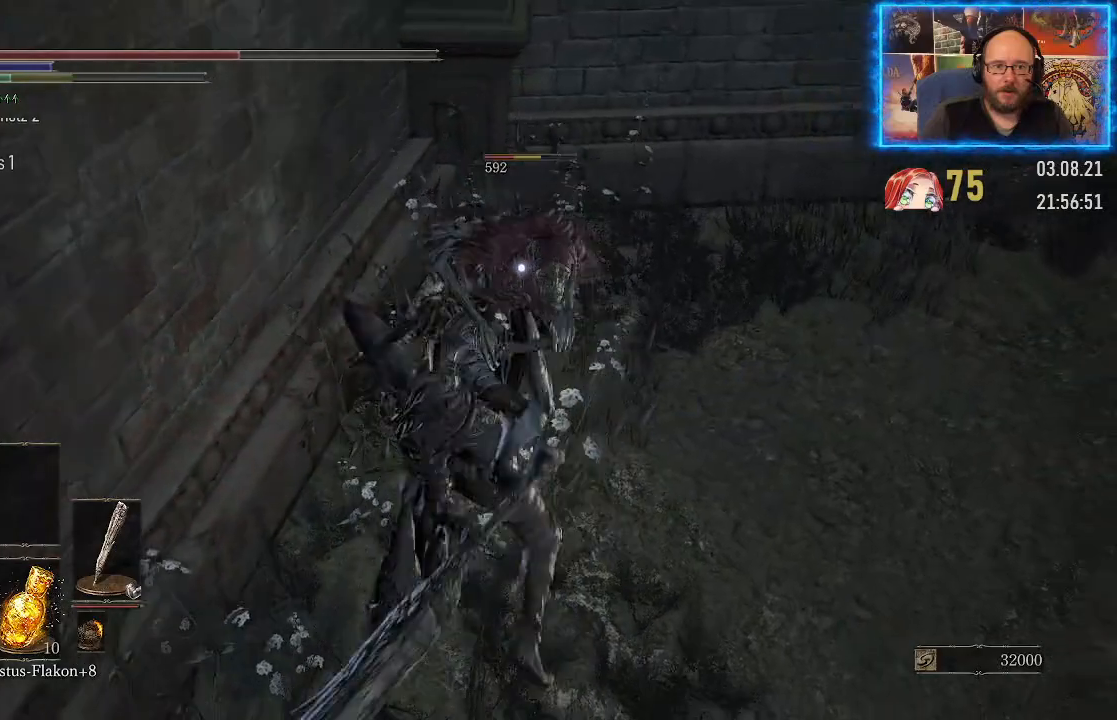
{"buttons": [], "left_stick": "down", "right_stick": "right", "events": [[450, "left_stick", "down"], [450, "right_stick", "right"]]}
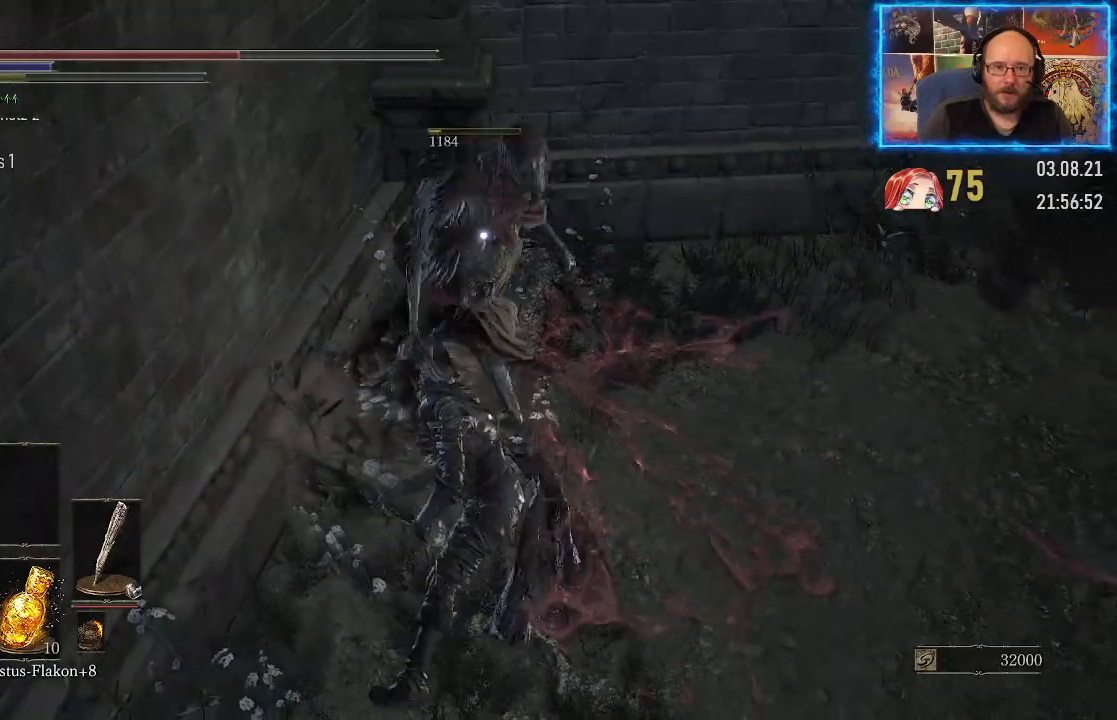
{"buttons": [], "left_stick": "down", "right_stick": "right", "events": []}
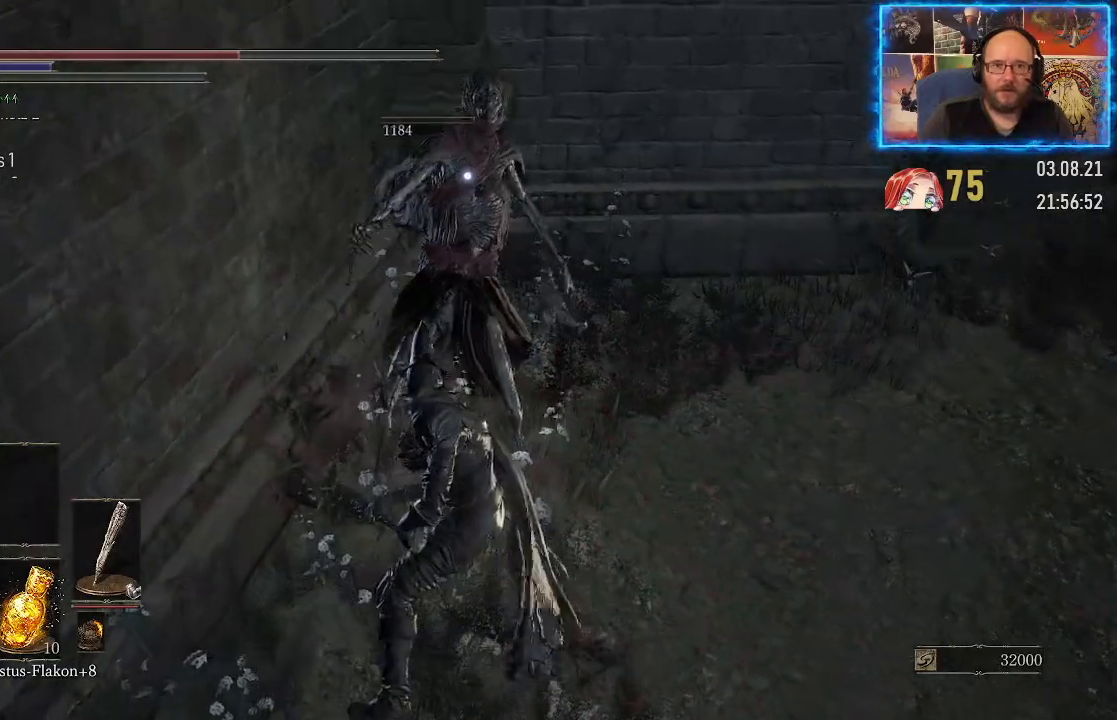
{"buttons": [], "left_stick": "down", "right_stick": "right", "events": []}
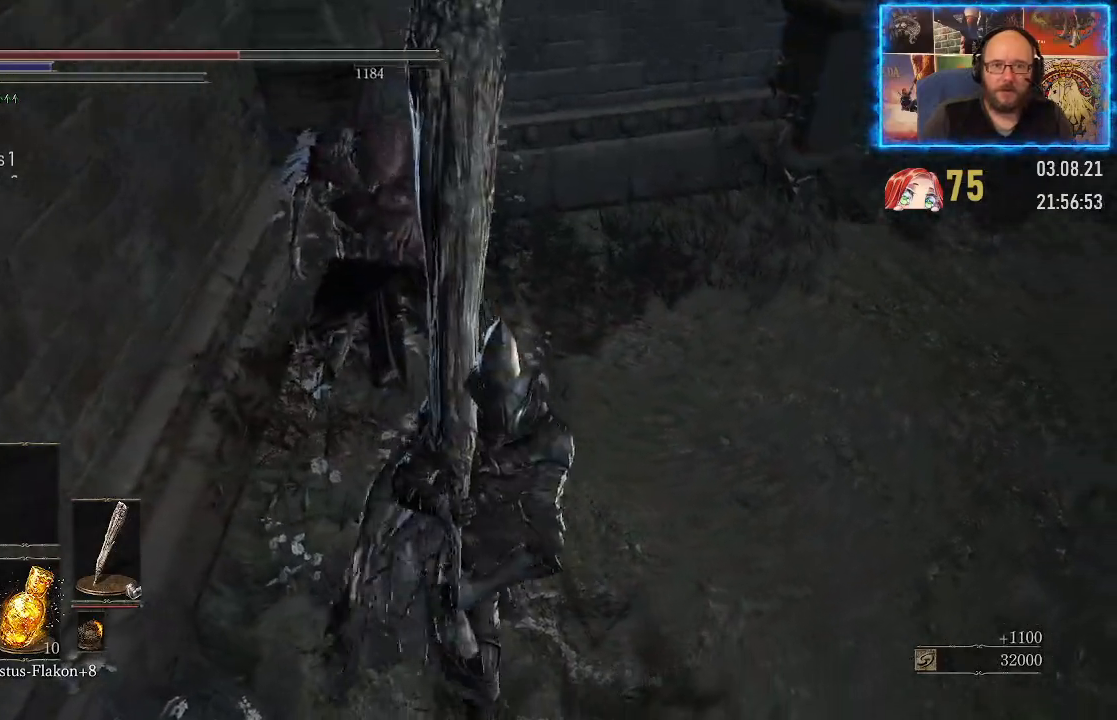
{"buttons": [], "left_stick": "down", "right_stick": "right", "events": []}
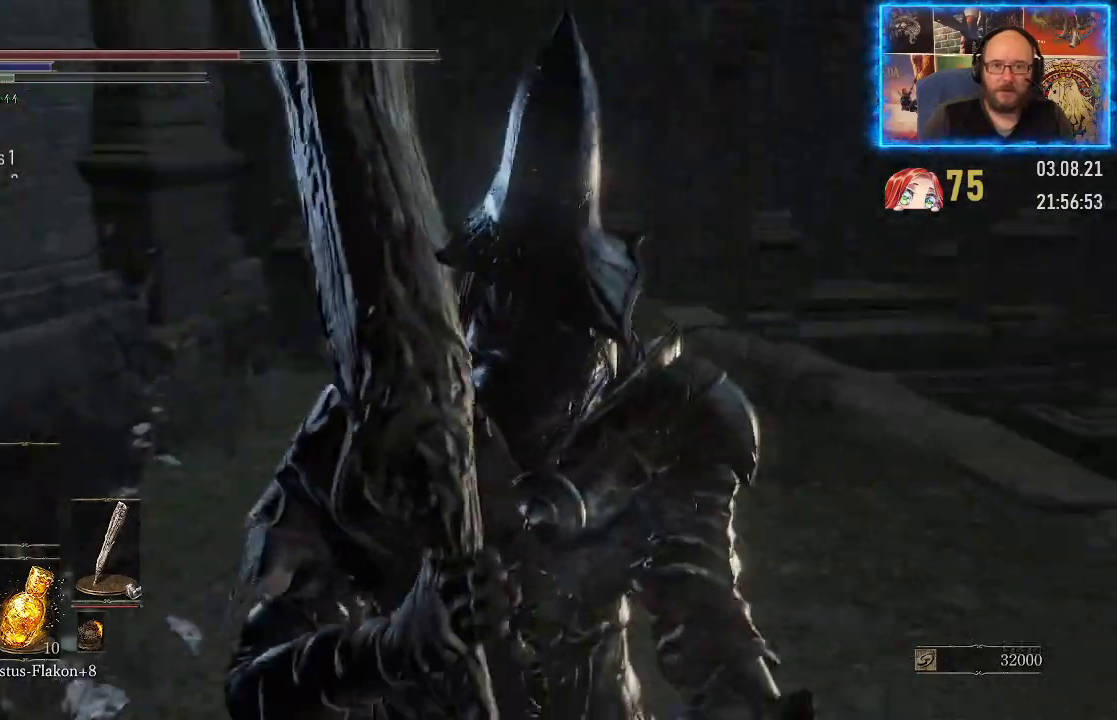
{"buttons": [], "left_stick": "center", "right_stick": "right", "events": [[100, "left_stick", "center"]]}
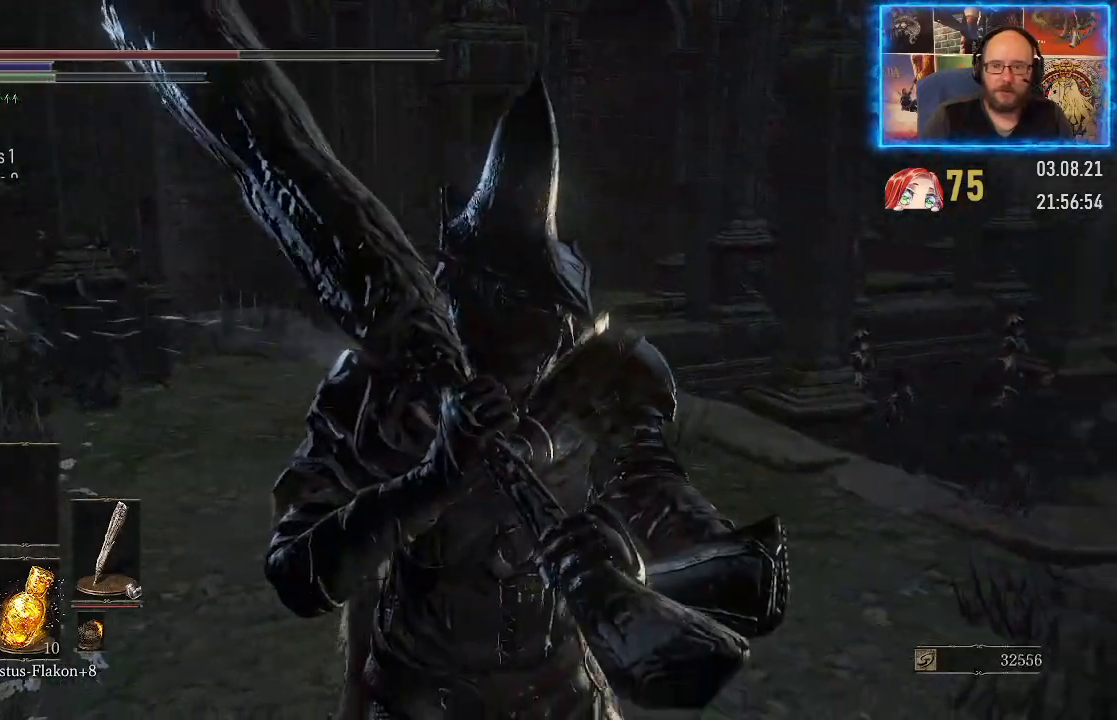
{"buttons": [], "left_stick": "center", "right_stick": "center", "events": [[317, "right_stick", "center"]]}
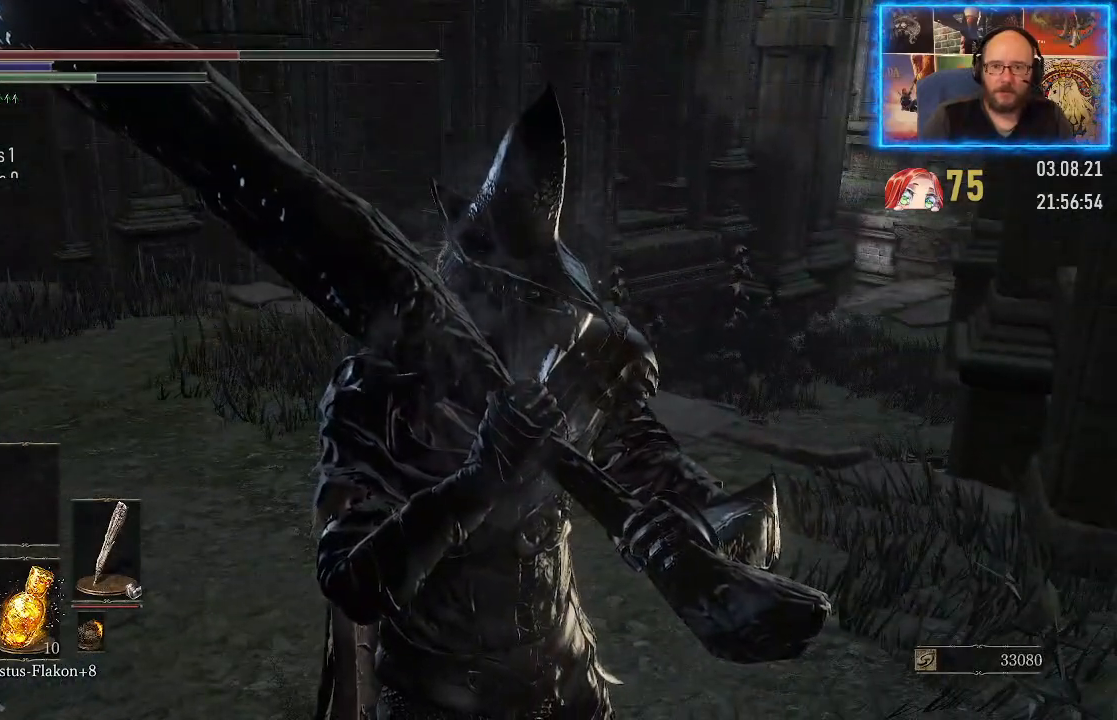
{"buttons": [], "left_stick": "center", "right_stick": "left", "events": [[67, "right_stick", "left"]]}
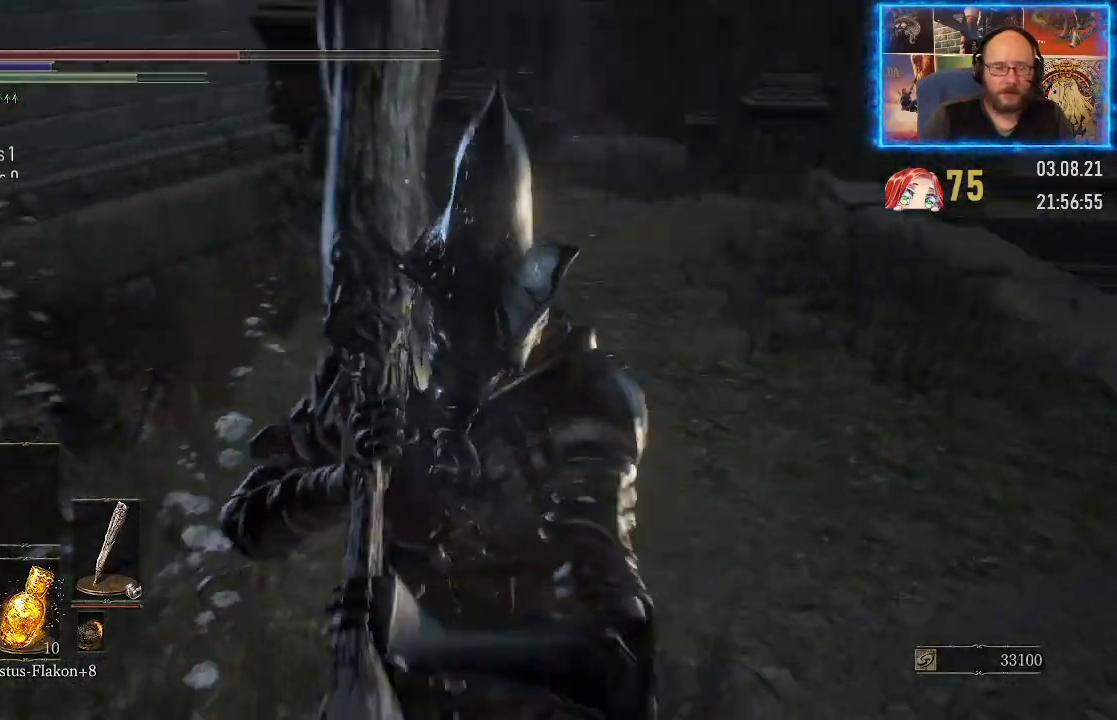
{"buttons": [], "left_stick": "center", "right_stick": "right", "events": [[150, "right_stick", "center"], [450, "right_stick", "right"]]}
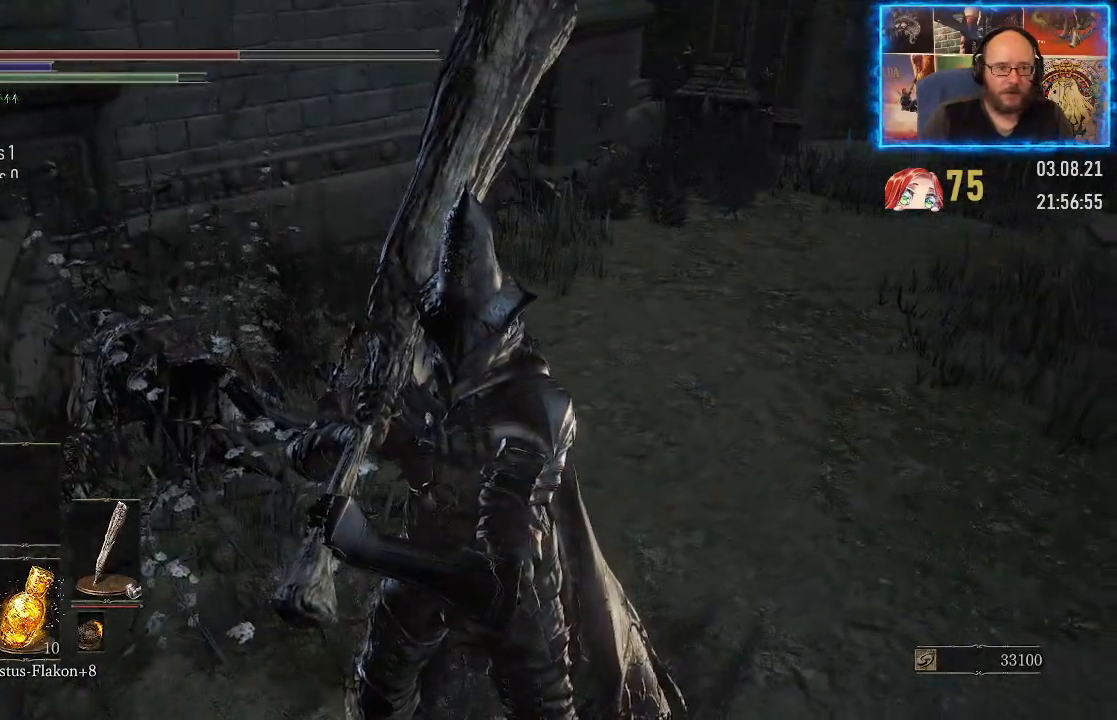
{"buttons": [], "left_stick": "up-right", "right_stick": "right", "events": [[383, "left_stick", "up-right"]]}
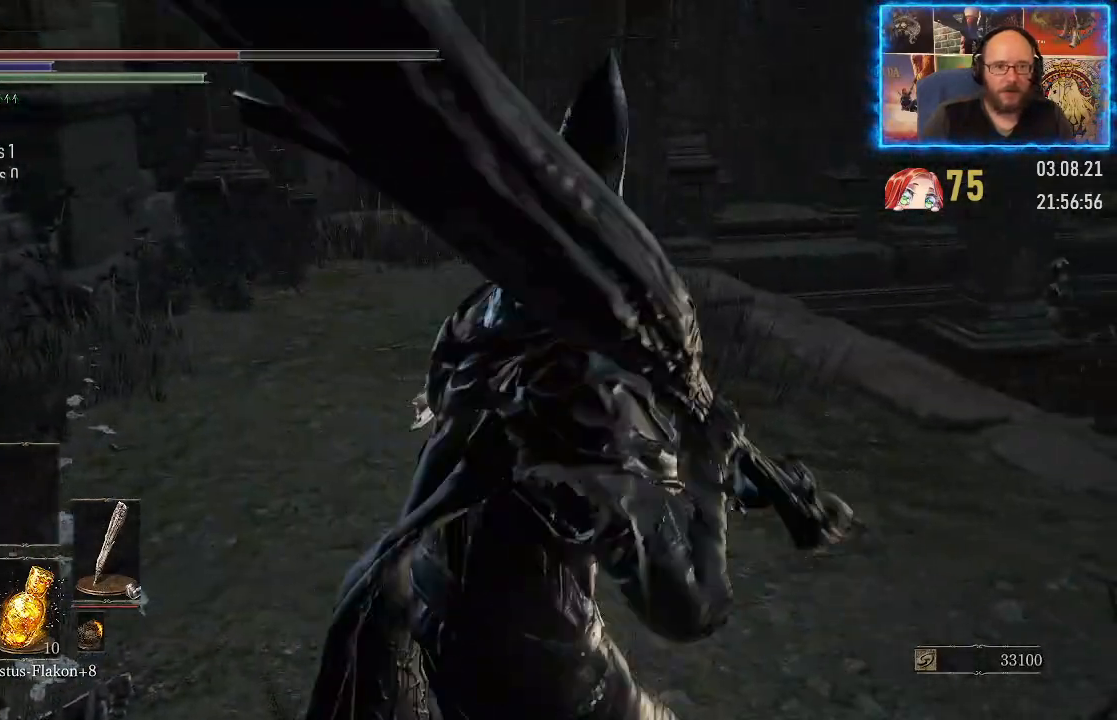
{"buttons": [], "left_stick": "up-right", "right_stick": "right", "events": []}
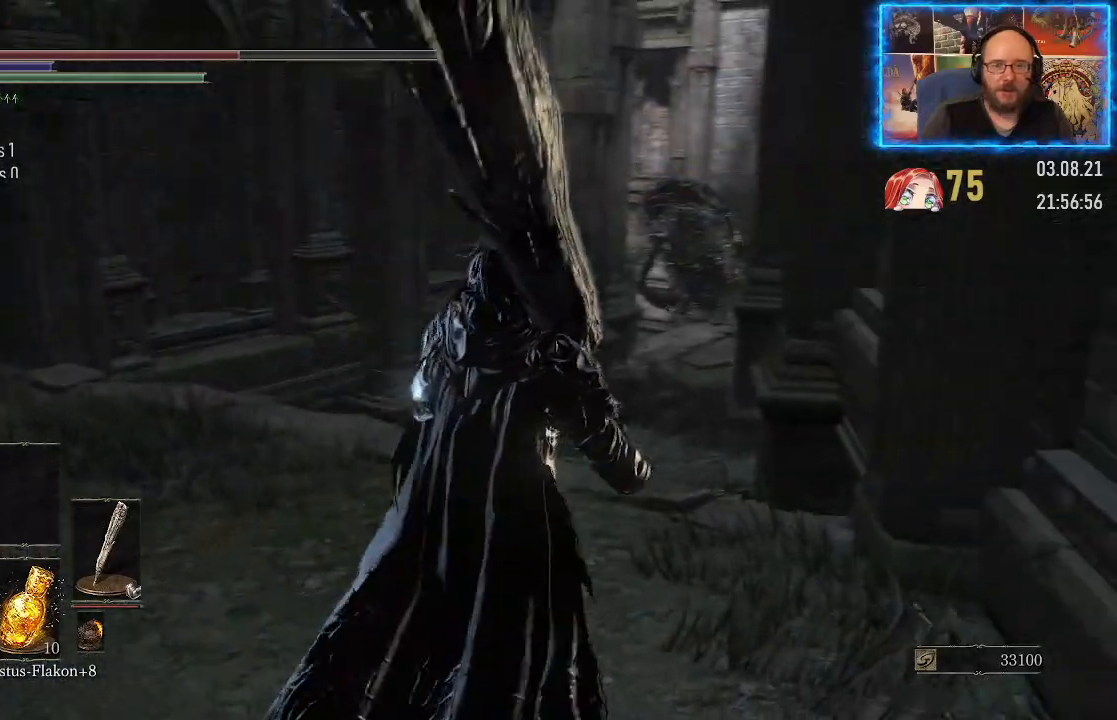
{"buttons": [], "left_stick": "up", "right_stick": "down", "events": [[33, "left_stick", "up"], [83, "right_stick", "center"], [383, "right_stick", "down"]]}
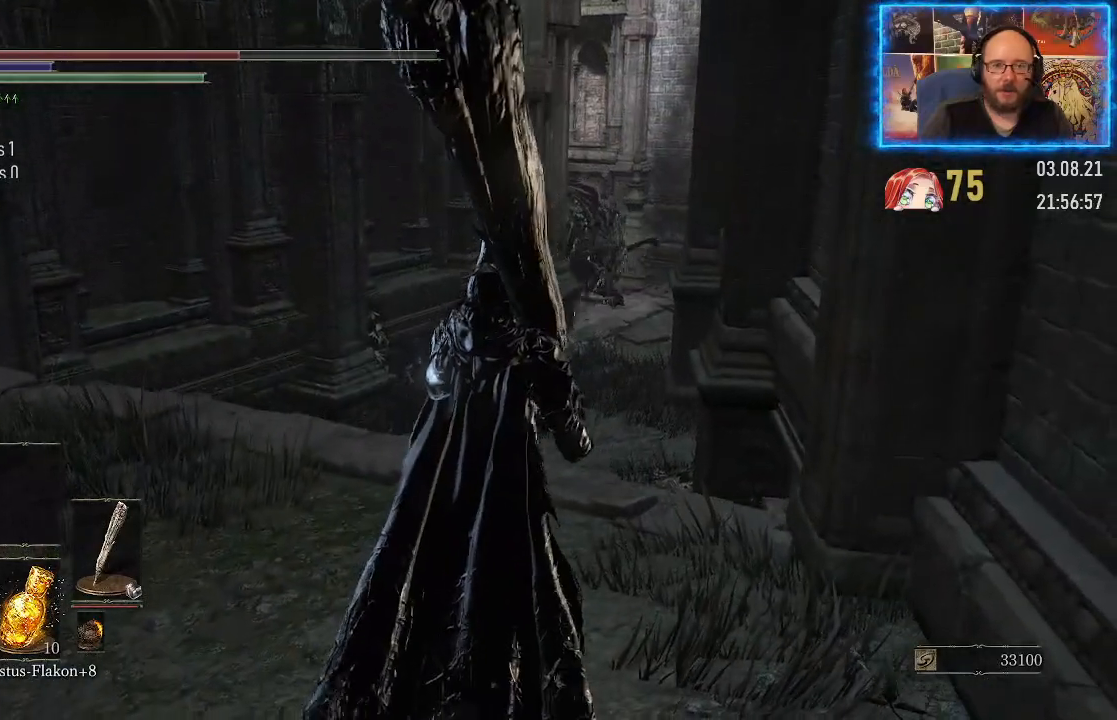
{"buttons": [], "left_stick": "up", "right_stick": "center", "events": [[150, "right_stick", "center"], [367, "right_stick", "down"], [467, "right_stick", "center"]]}
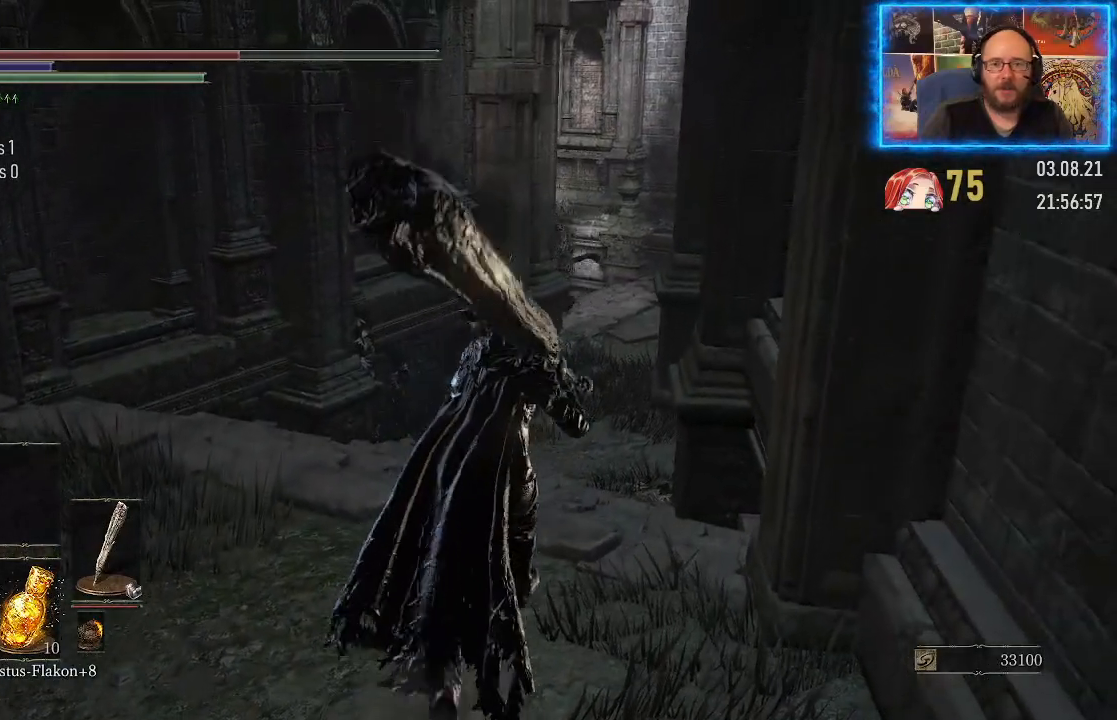
{"buttons": [], "left_stick": "center", "right_stick": "center", "events": [[283, "left_stick", "center"]]}
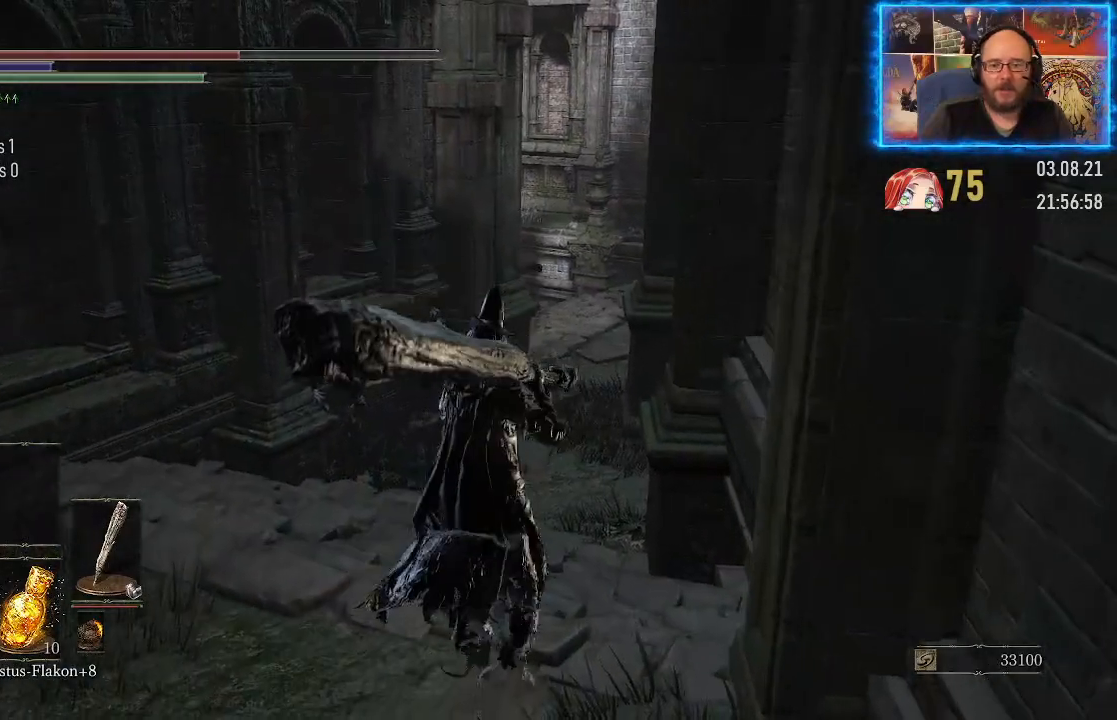
{"buttons": [], "left_stick": "center", "right_stick": "center", "events": []}
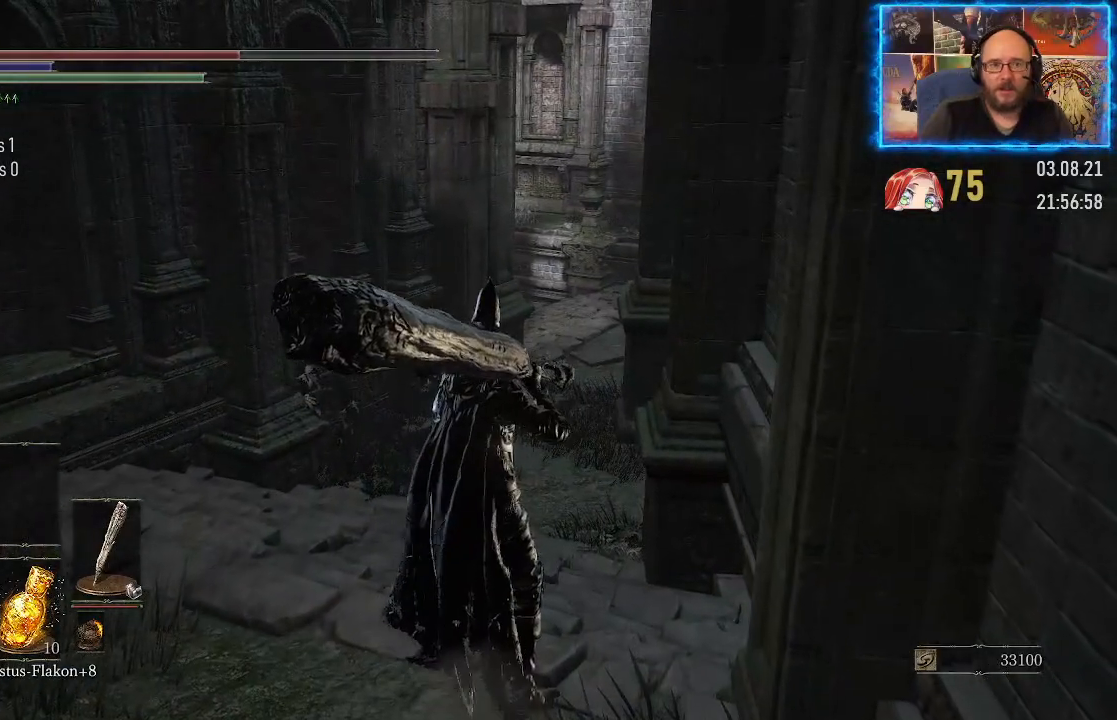
{"buttons": [], "left_stick": "center", "right_stick": "center", "events": []}
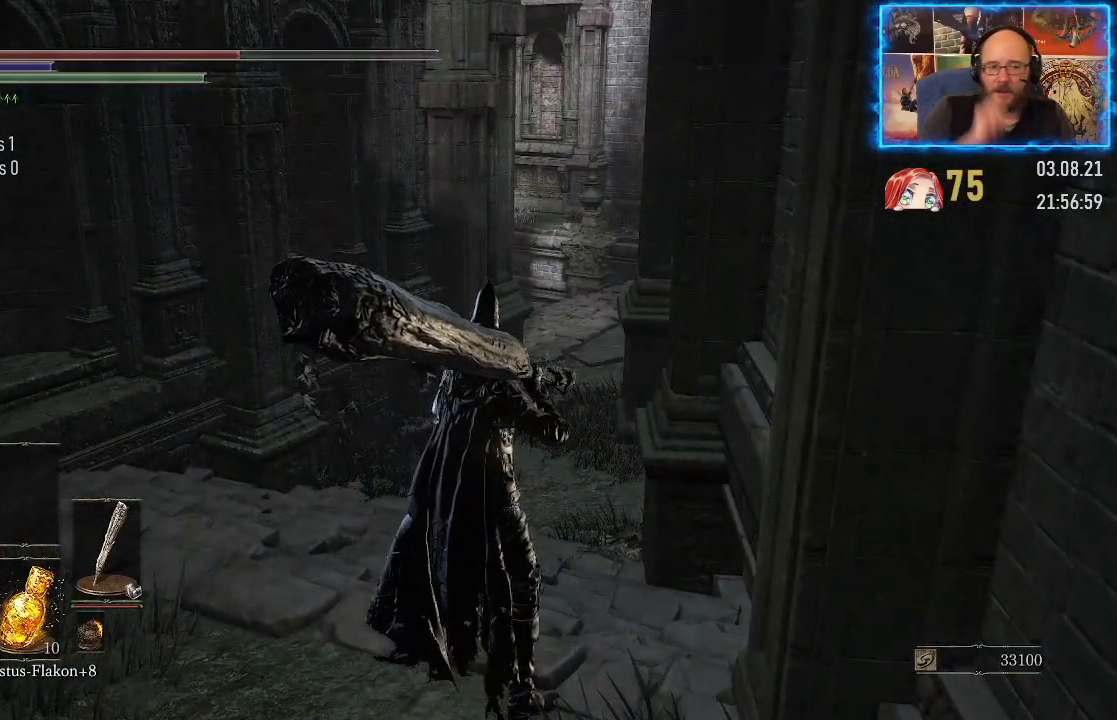
{"buttons": [], "left_stick": "center", "right_stick": "center", "events": []}
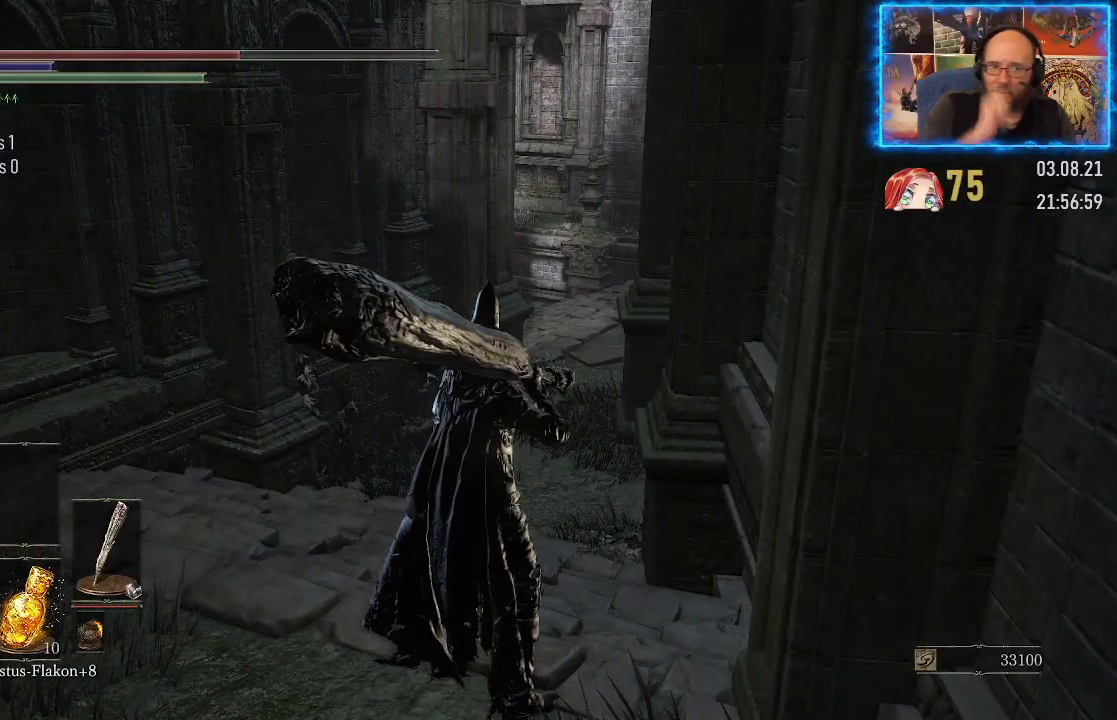
{"buttons": [], "left_stick": "center", "right_stick": "center", "events": []}
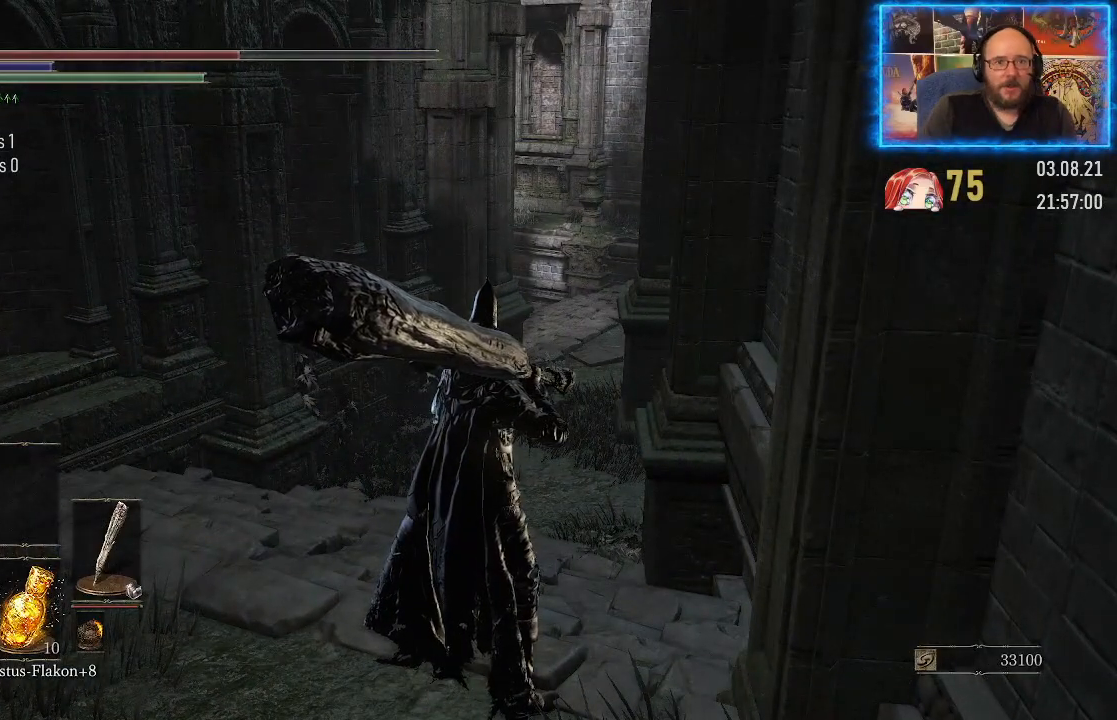
{"buttons": [], "left_stick": "center", "right_stick": "center", "events": [[50, "X", "down"], [133, "X", "up"]]}
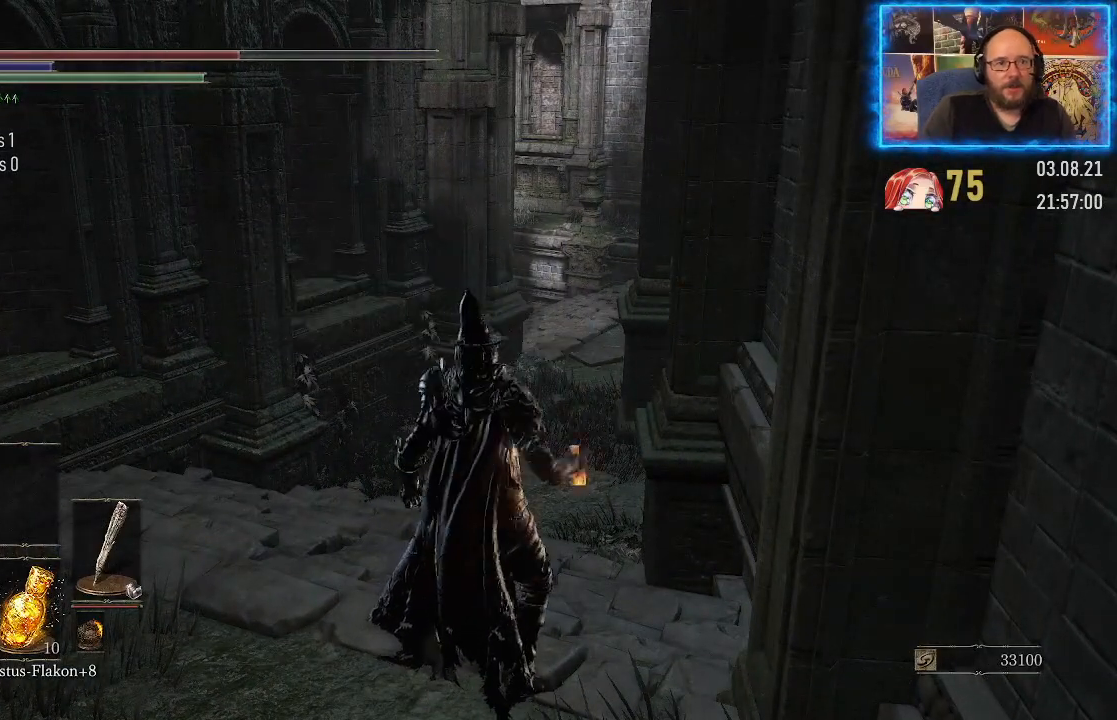
{"buttons": [], "left_stick": "center", "right_stick": "center", "events": [[83, "right_stick", "left"], [333, "right_stick", "center"]]}
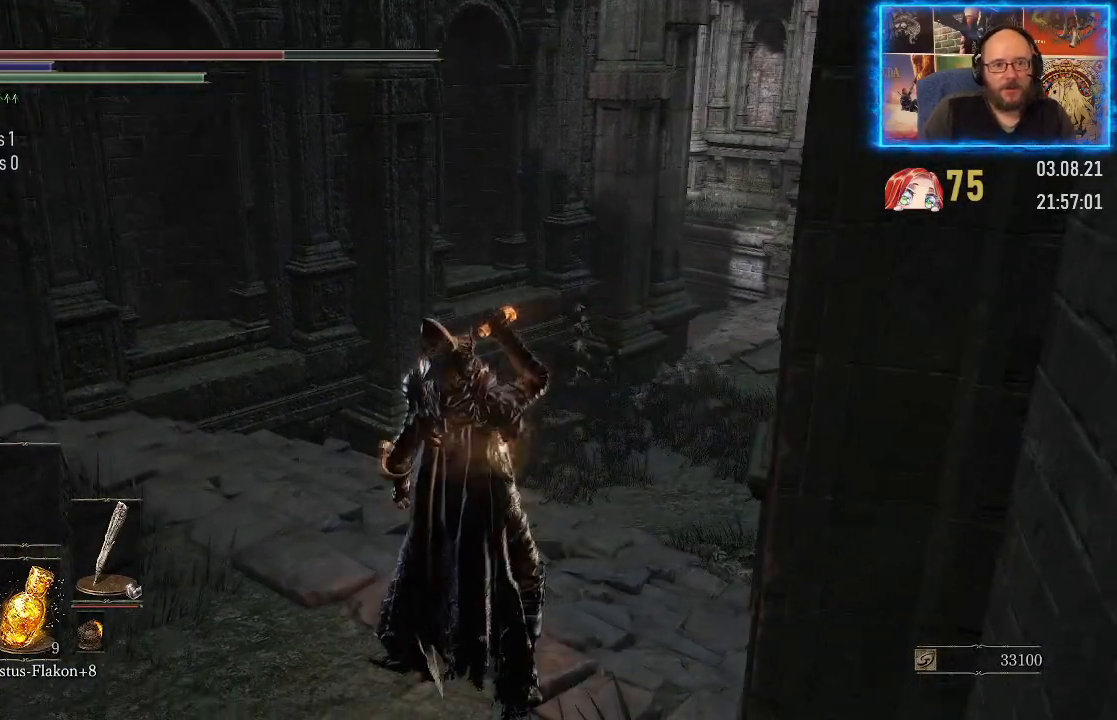
{"buttons": [], "left_stick": "center", "right_stick": "center", "events": [[100, "right_stick", "right"], [333, "right_stick", "center"]]}
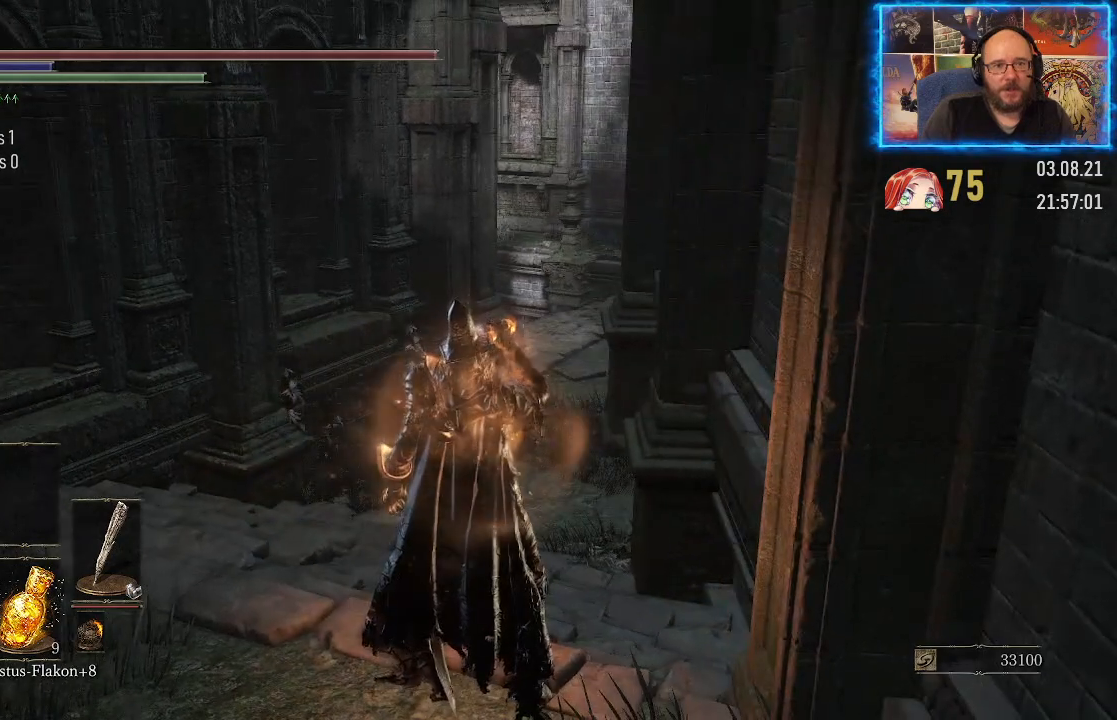
{"buttons": [], "left_stick": "up", "right_stick": "center", "events": [[283, "left_stick", "up"]]}
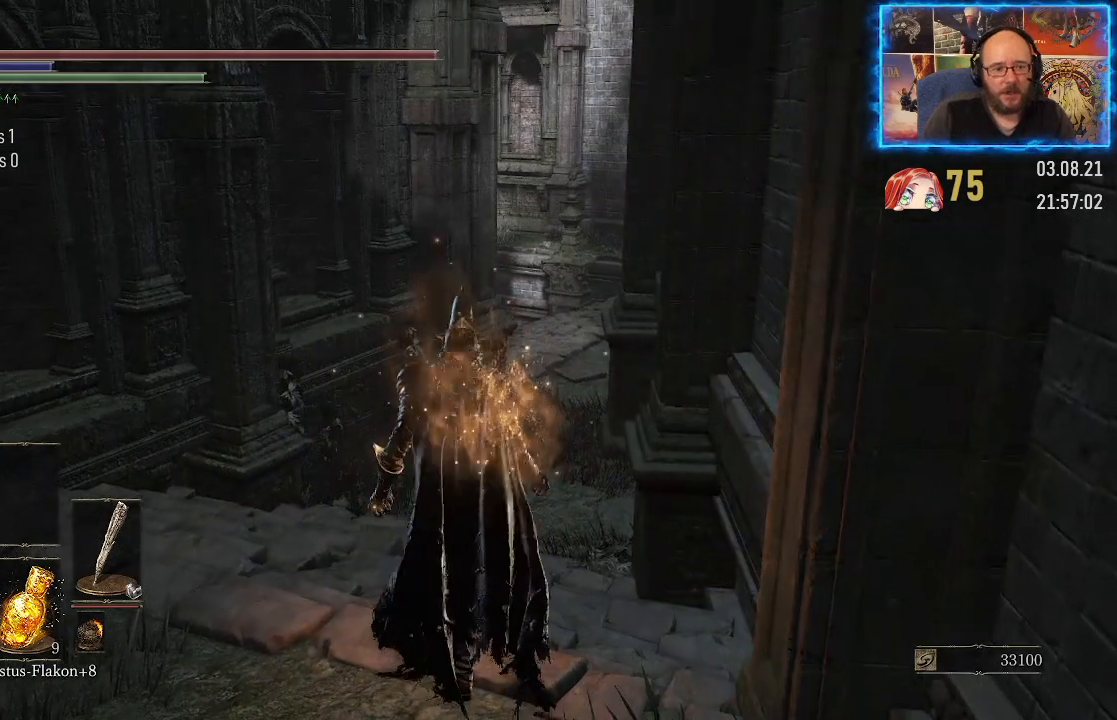
{"buttons": [], "left_stick": "up", "right_stick": "center", "events": []}
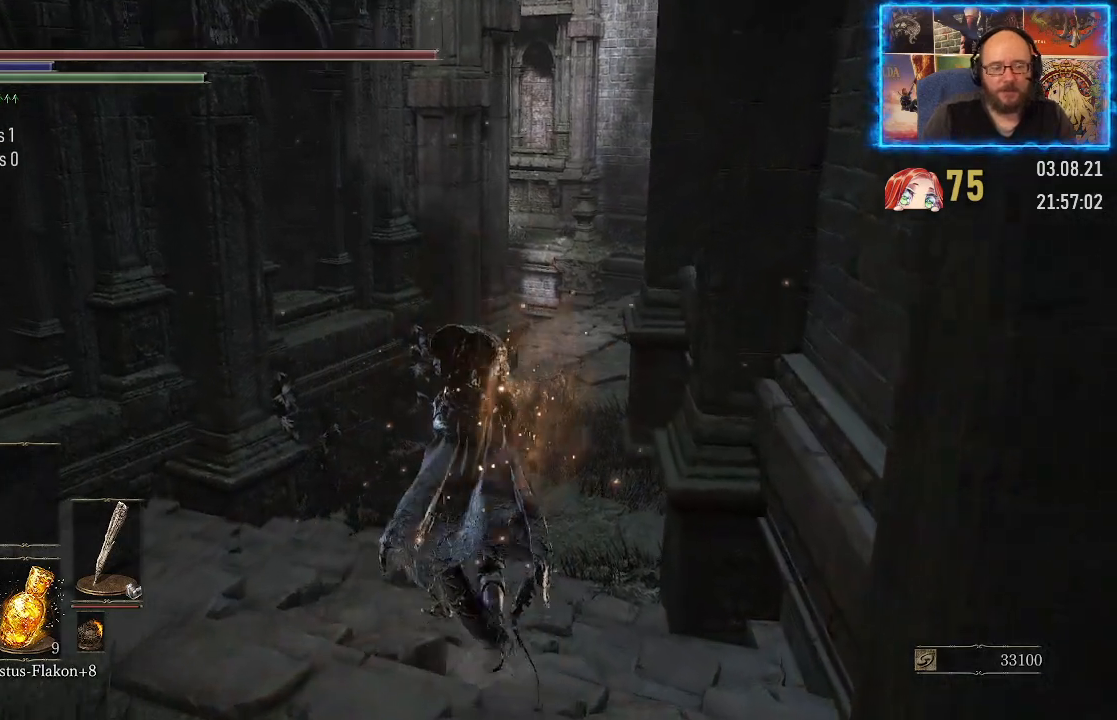
{"buttons": [], "left_stick": "center", "right_stick": "center", "events": [[450, "left_stick", "center"]]}
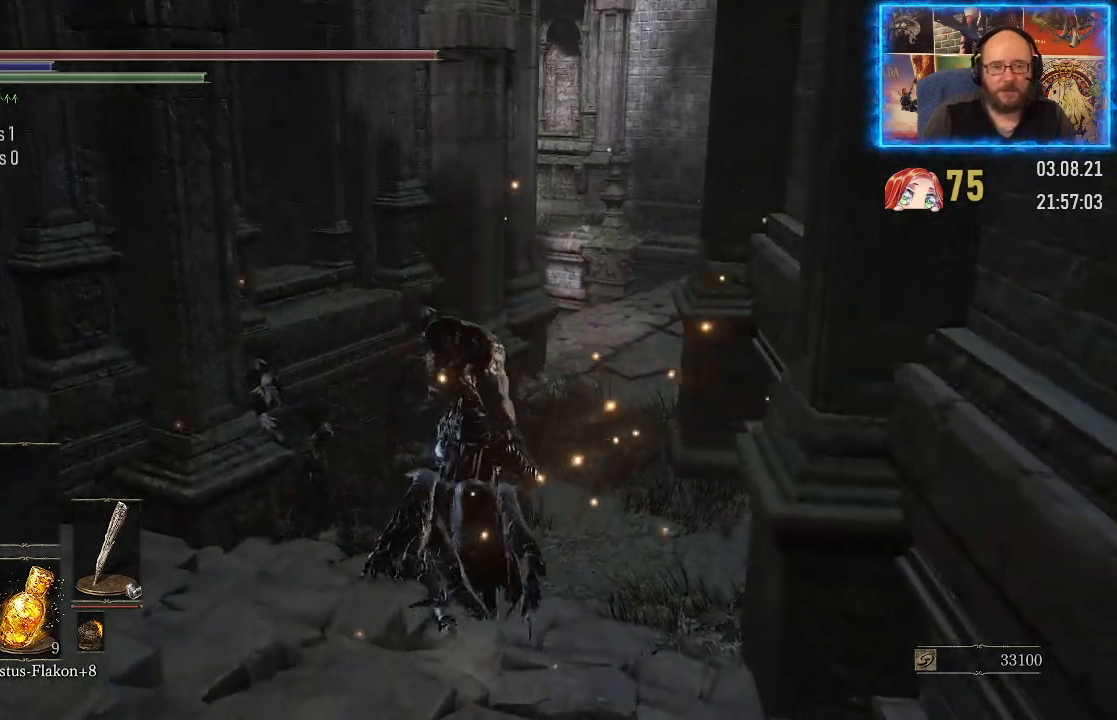
{"buttons": [], "left_stick": "center", "right_stick": "center", "events": []}
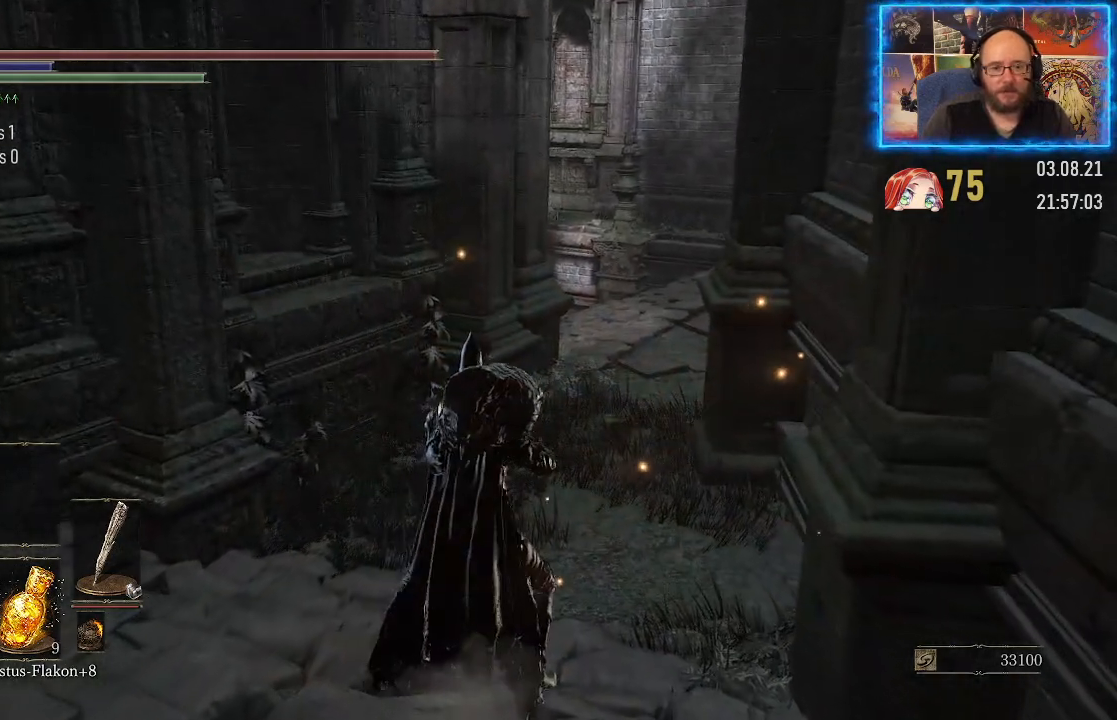
{"buttons": [], "left_stick": "center", "right_stick": "center", "events": []}
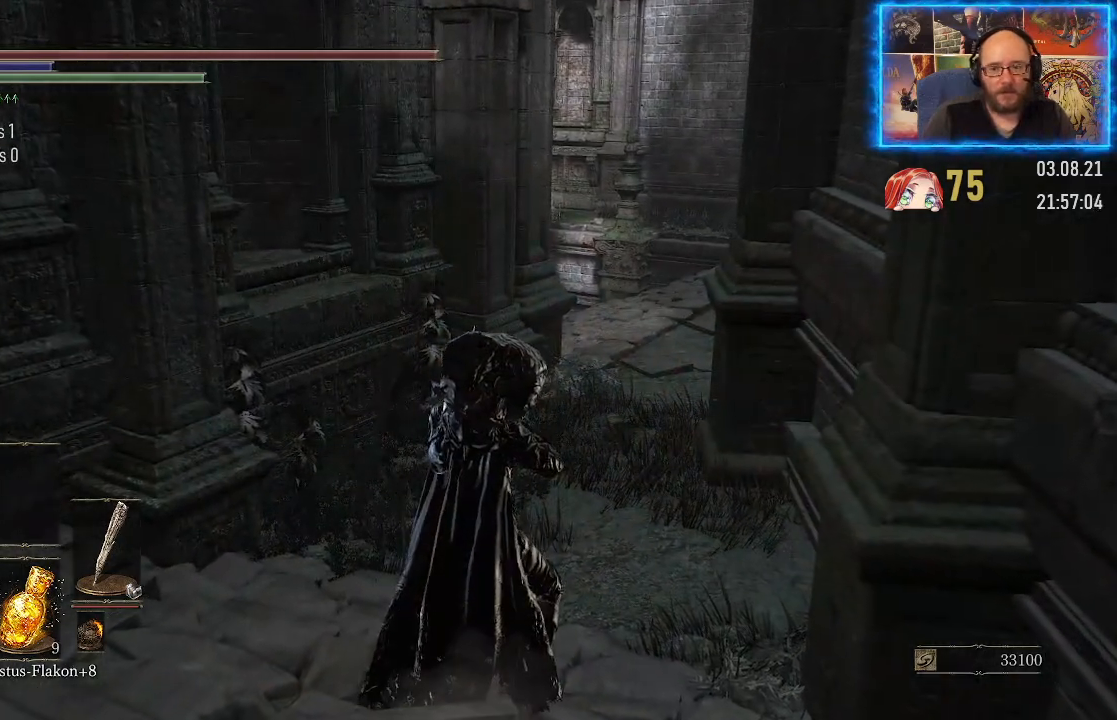
{"buttons": [], "left_stick": "center", "right_stick": "center", "events": [[233, "right_stick", "right"], [417, "right_stick", "center"]]}